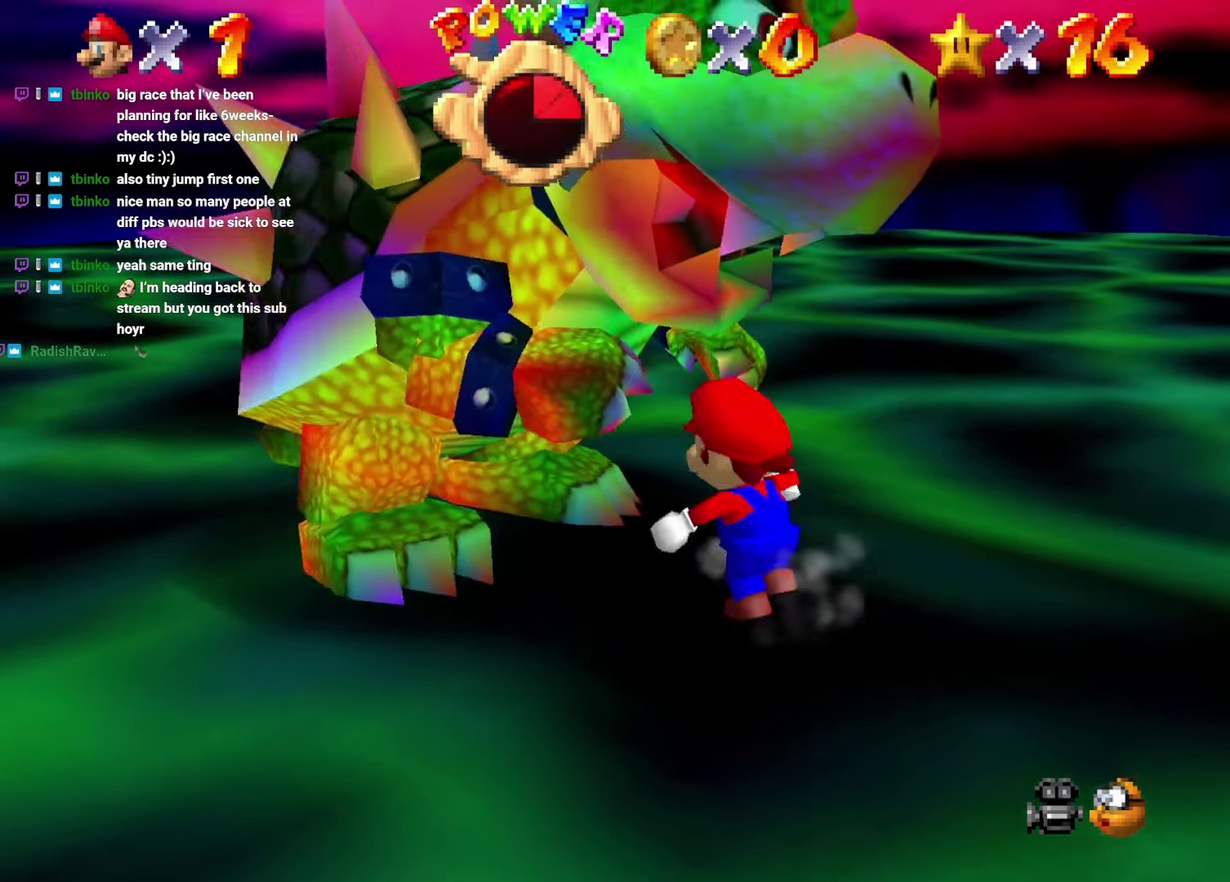
Gameplay with a controller; each line is a JSON object with the inputs held at the frame after it. Not read: L3 R3.
{"buttons": ["DPAD_LEFT"], "left_stick": "left"}
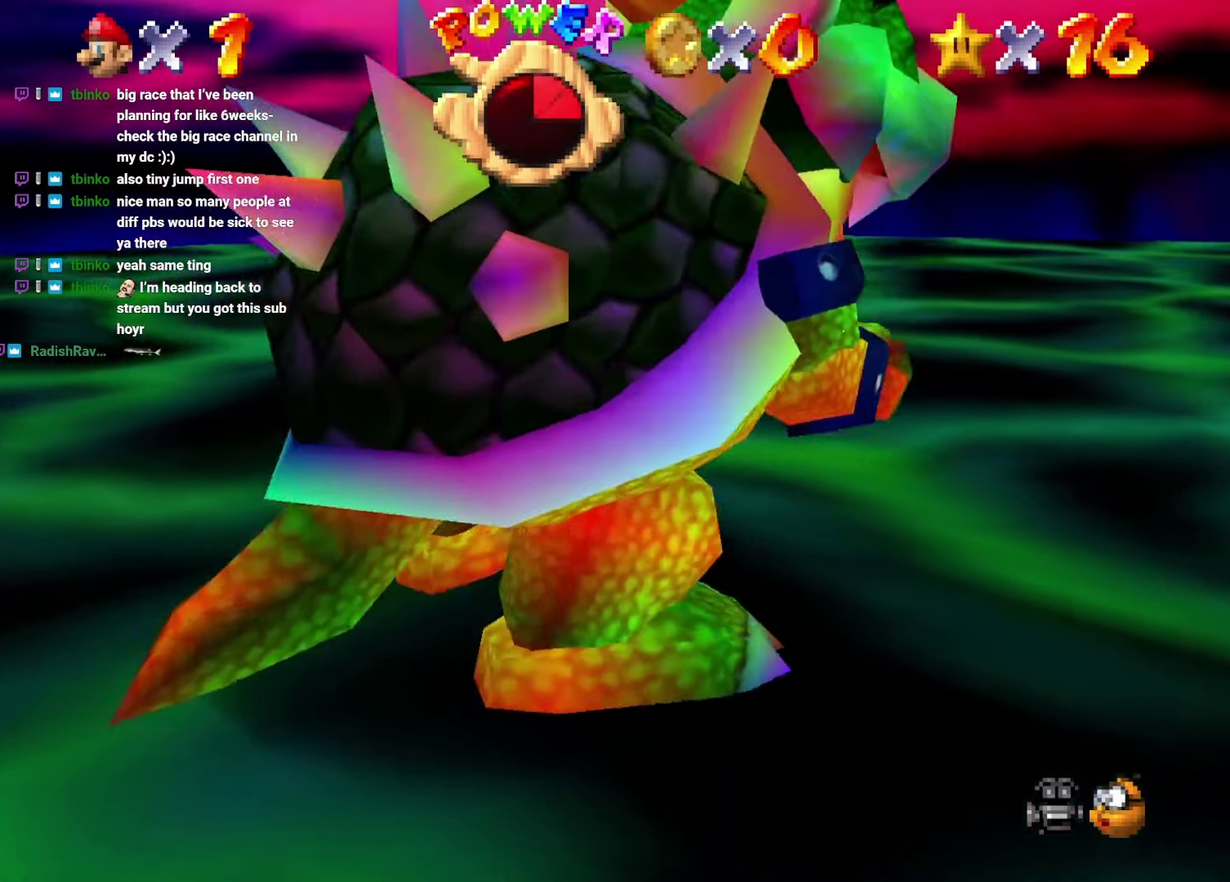
{"buttons": ["DPAD_DOWN"], "left_stick": "down"}
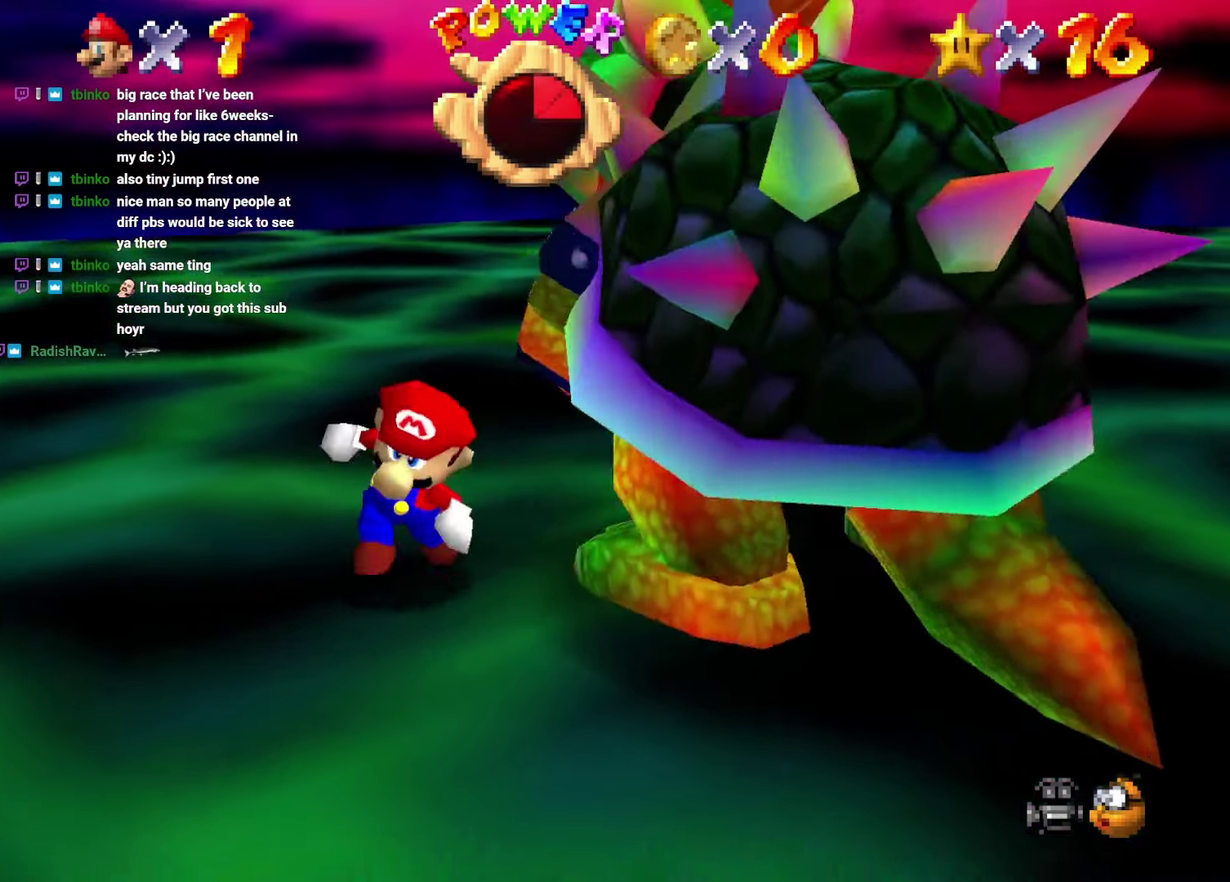
{"buttons": ["DPAD_UP", "DPAD_RIGHT"], "left_stick": "right"}
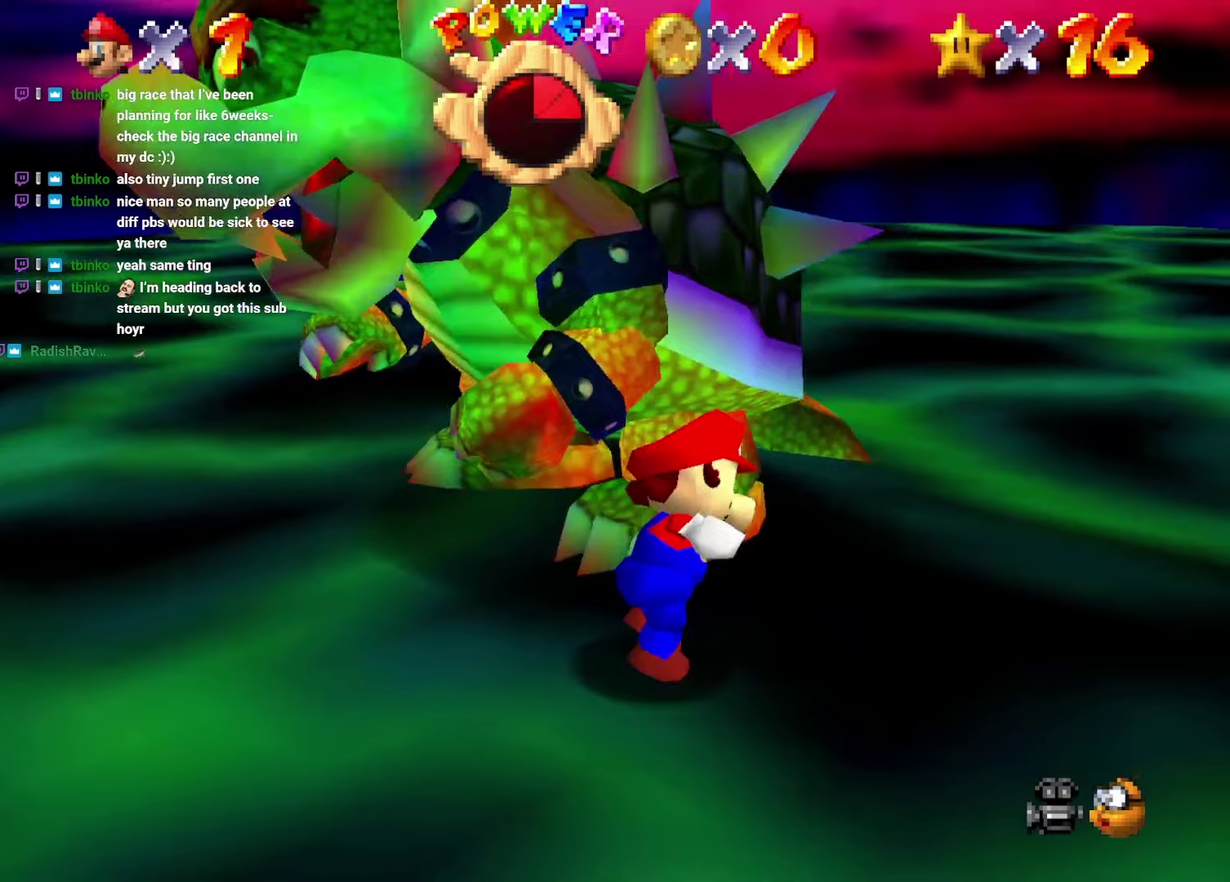
{"buttons": ["DPAD_LEFT"], "left_stick": "left"}
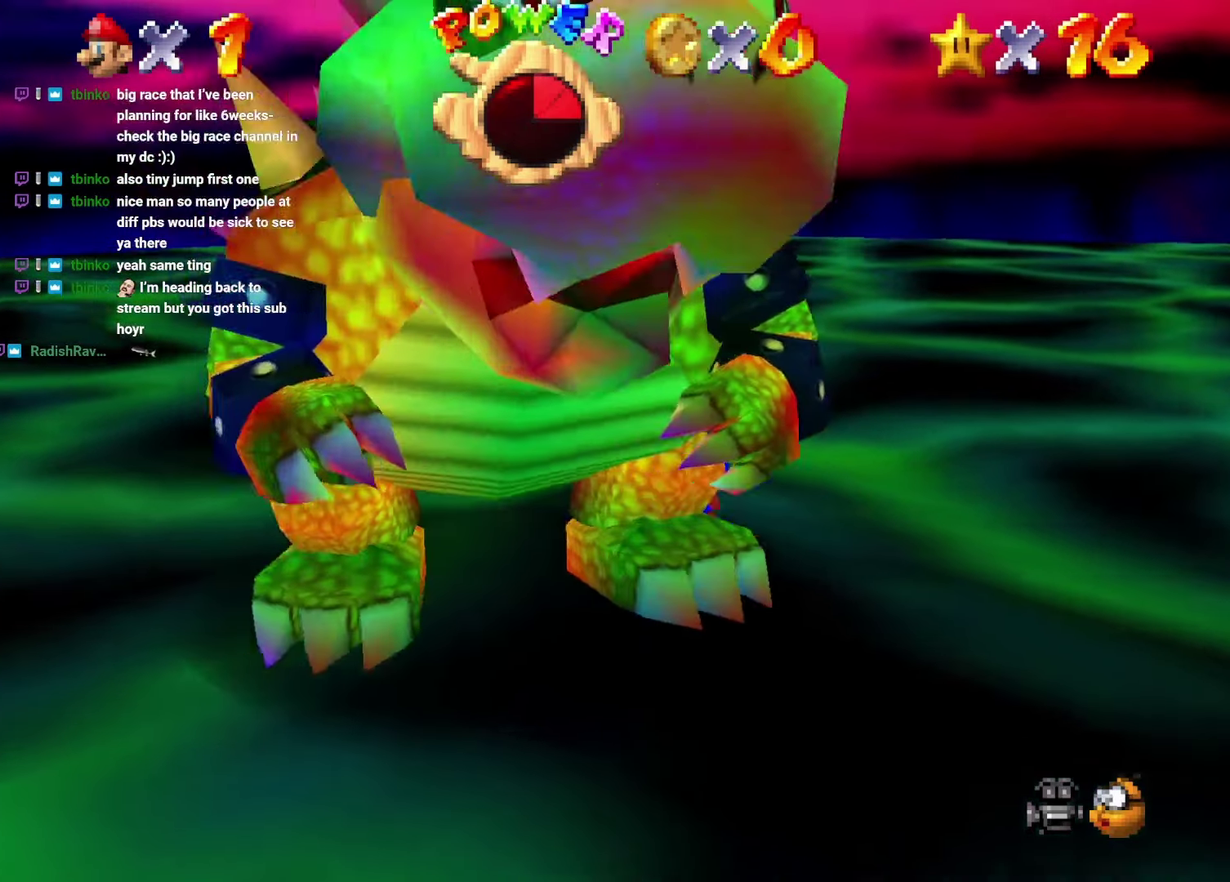
{"buttons": ["DPAD_DOWN", "DPAD_RIGHT"], "left_stick": "down-right"}
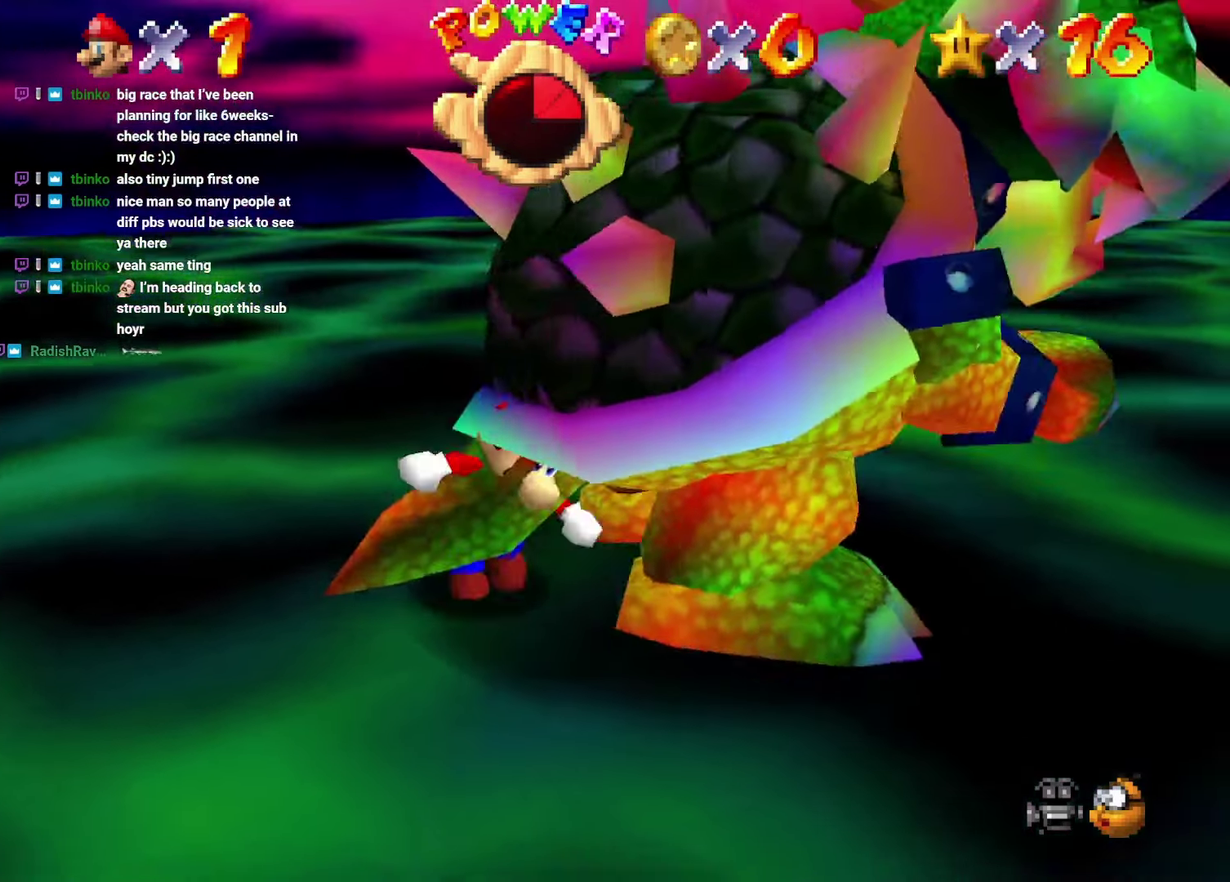
{"buttons": [], "left_stick": "center"}
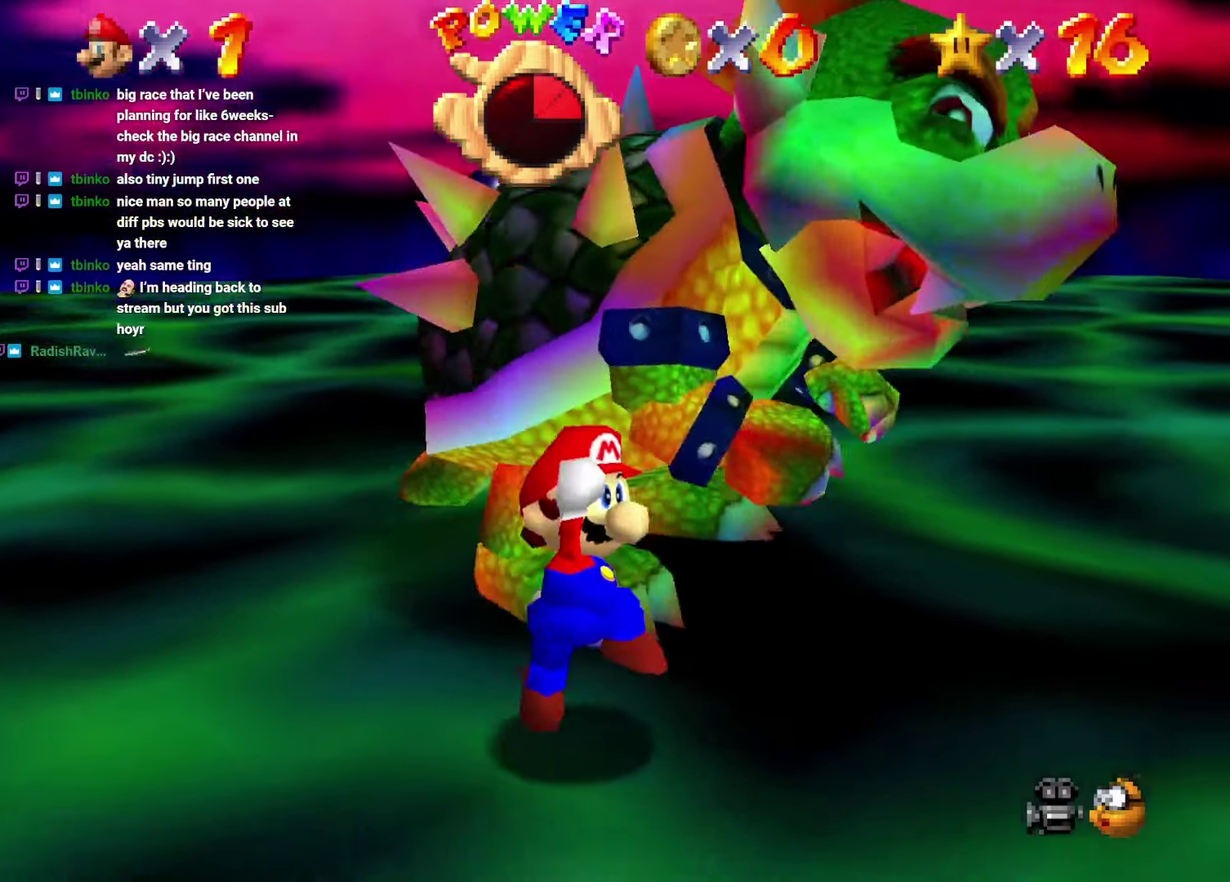
{"buttons": ["DPAD_UP", "DPAD_RIGHT"], "left_stick": "up-right"}
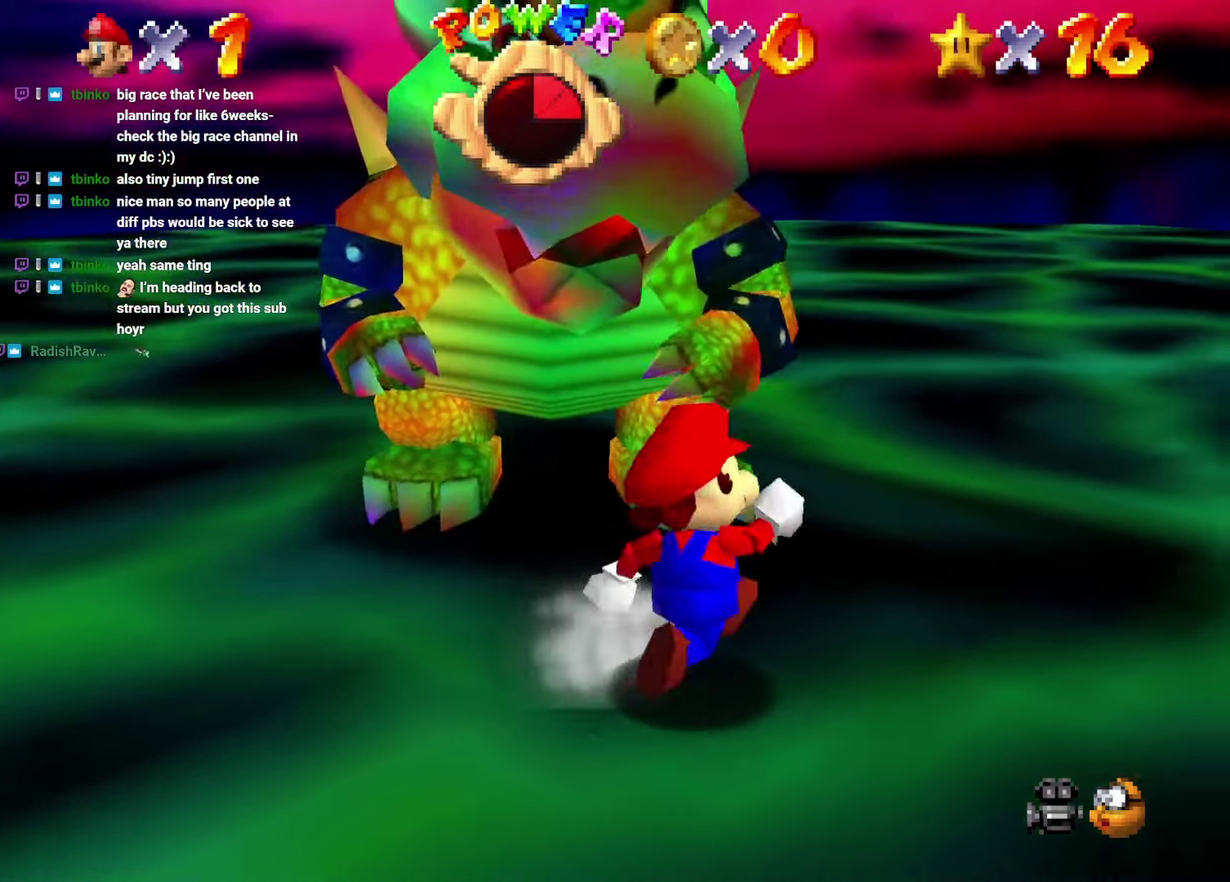
{"buttons": ["DPAD_DOWN"], "left_stick": "down"}
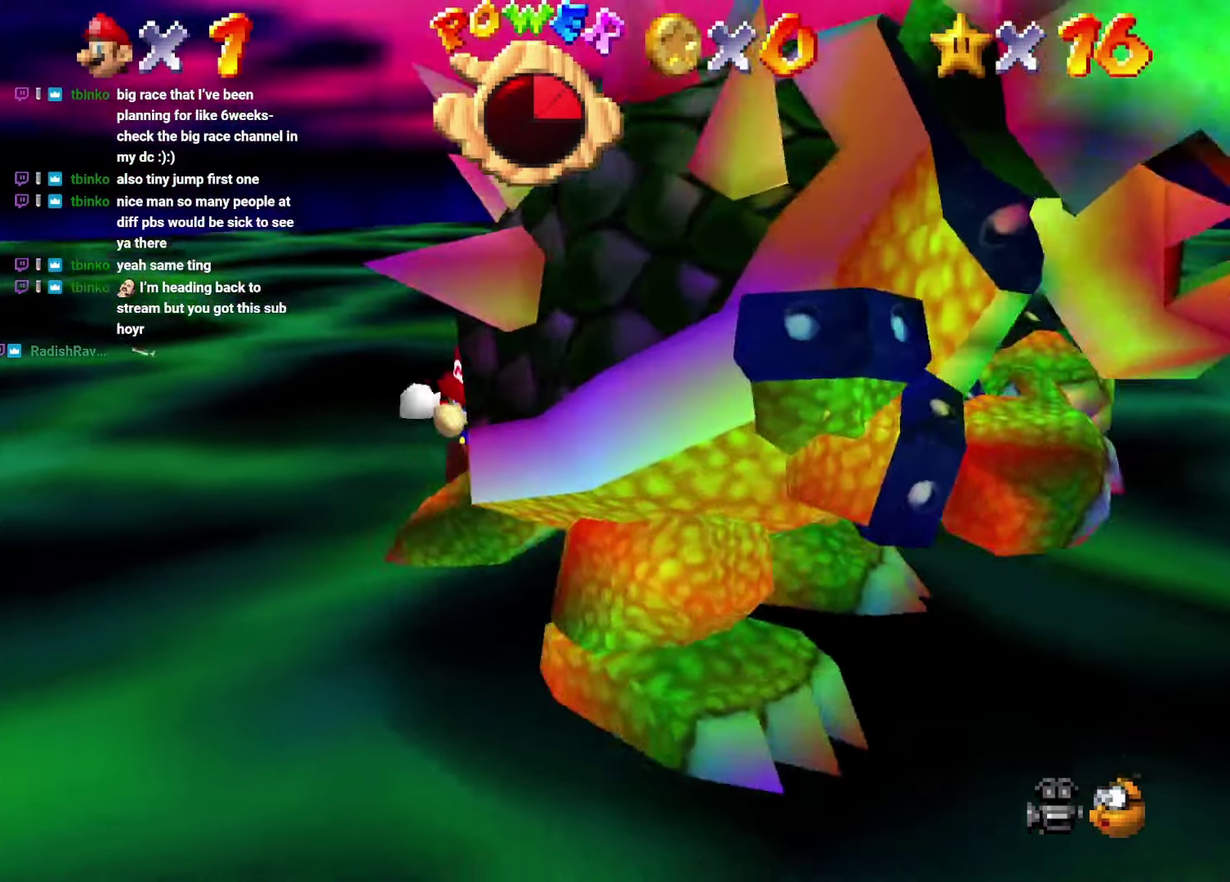
{"buttons": ["DPAD_LEFT"], "left_stick": "right"}
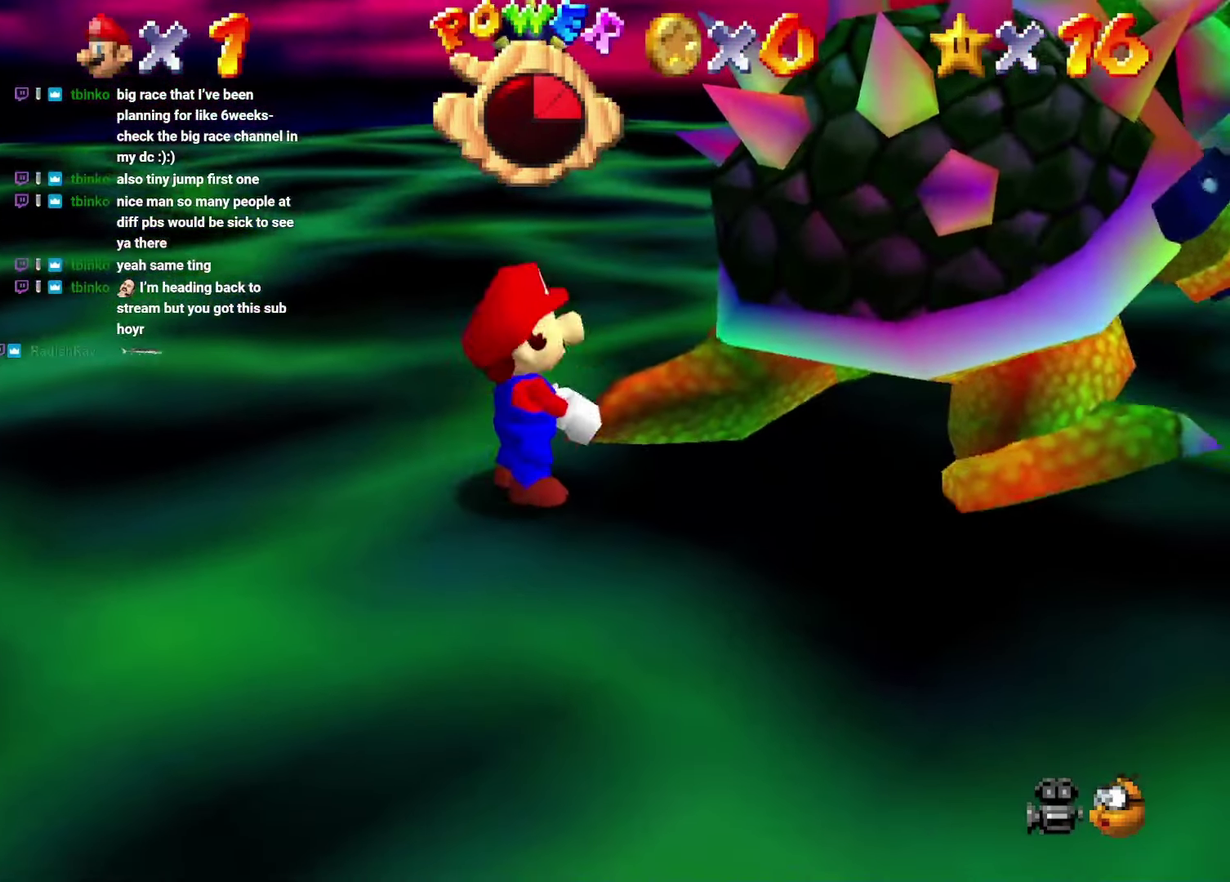
{"buttons": ["DPAD_UP"], "left_stick": "up"}
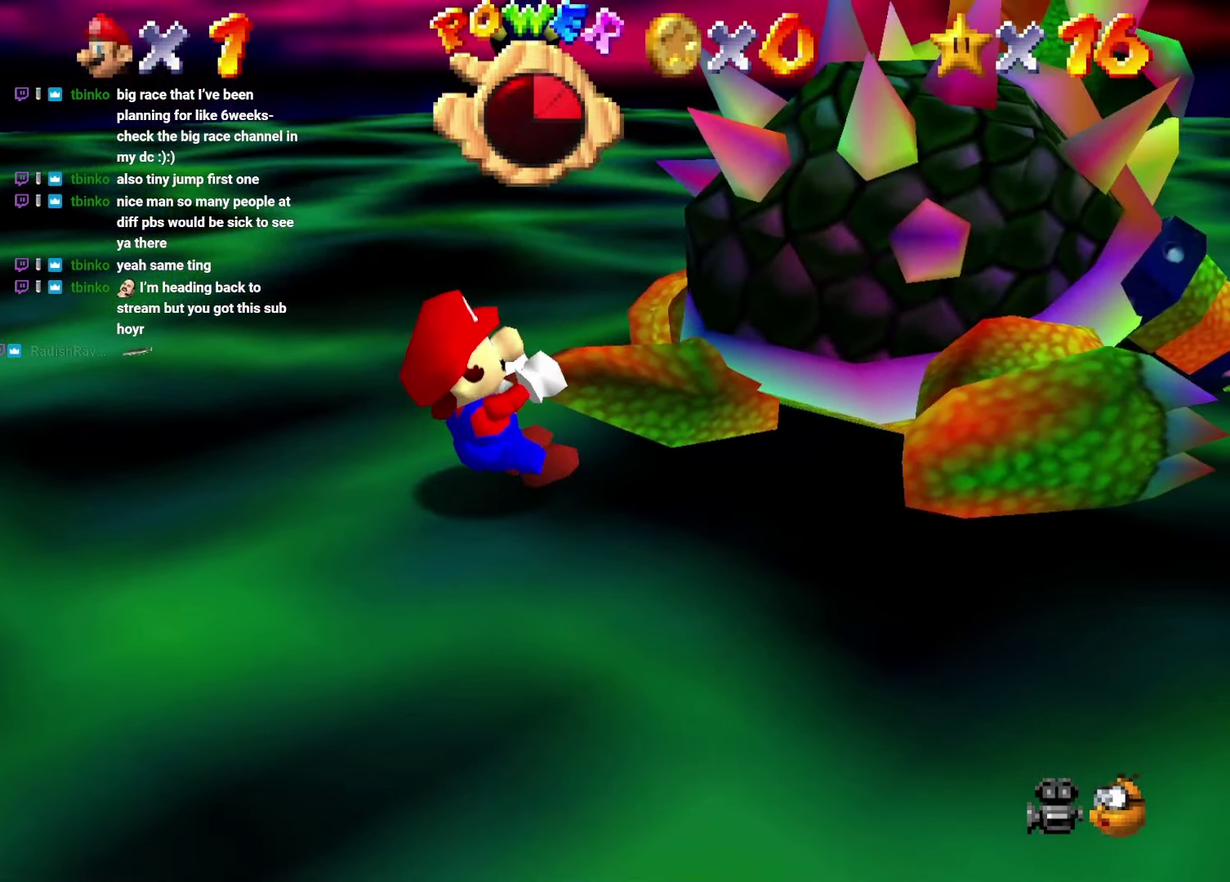
{"buttons": ["DPAD_LEFT"], "left_stick": "left"}